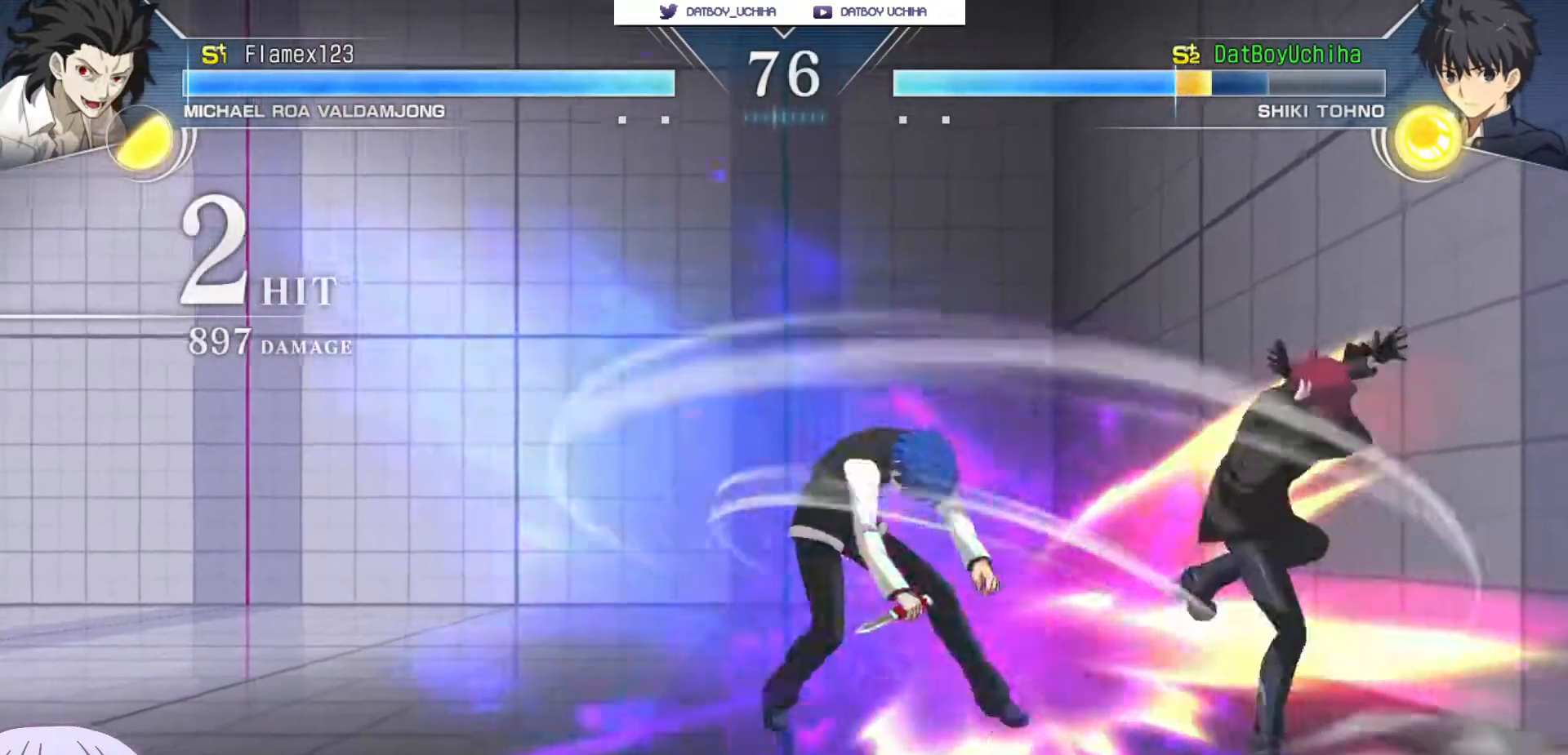
Gameplay with a controller (arcade stick); each line is a JSON object with the inputs held at the frame after it. "events" lists button and stick changes between this image and that frame as [ms after this image, input, new state], when the widget could be followed in between. Not read: L3 R3.
{"buttons": ["SQUARE"], "left_stick": "center", "events": [[317, "SQUARE", "down"]]}
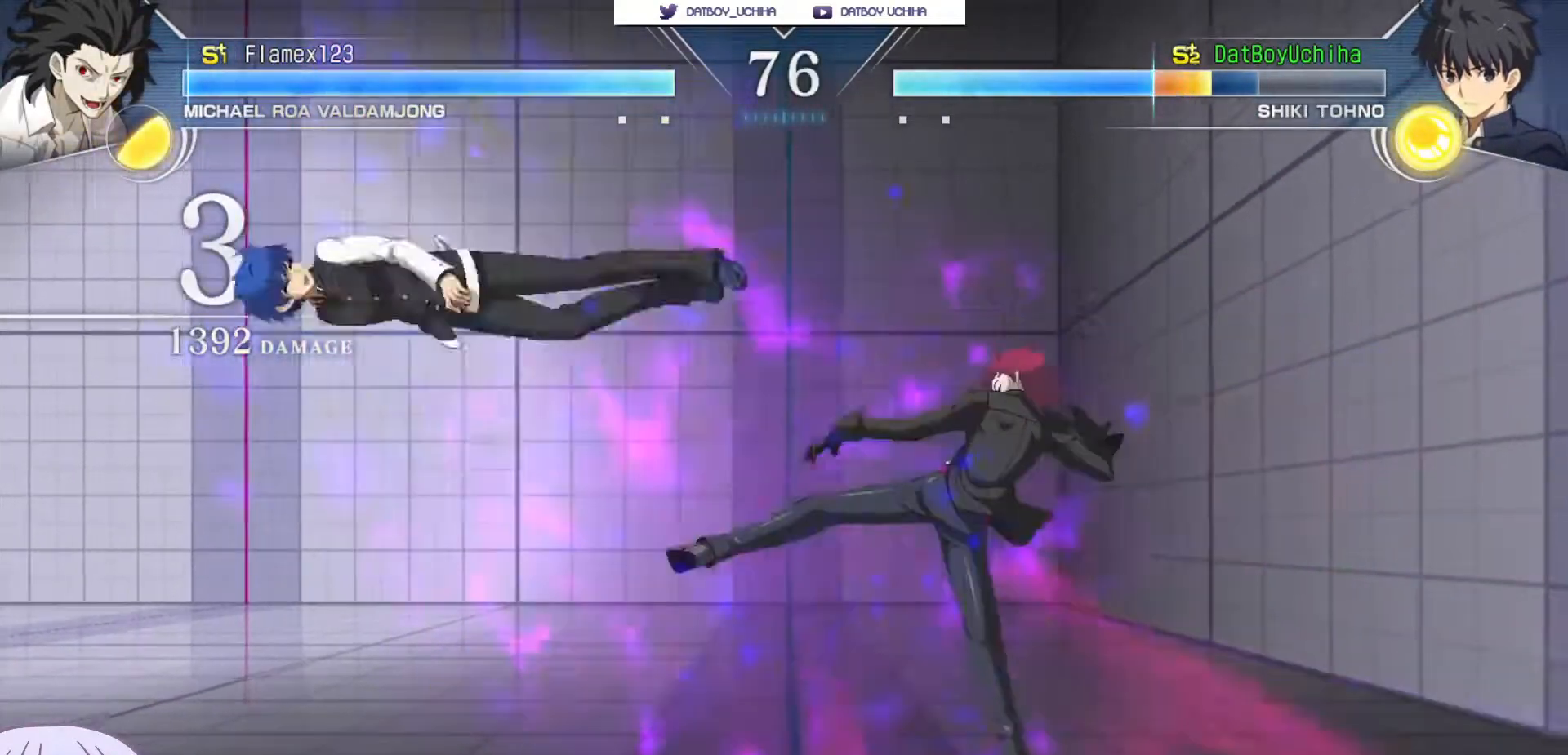
{"buttons": ["SQUARE"], "left_stick": "center", "events": []}
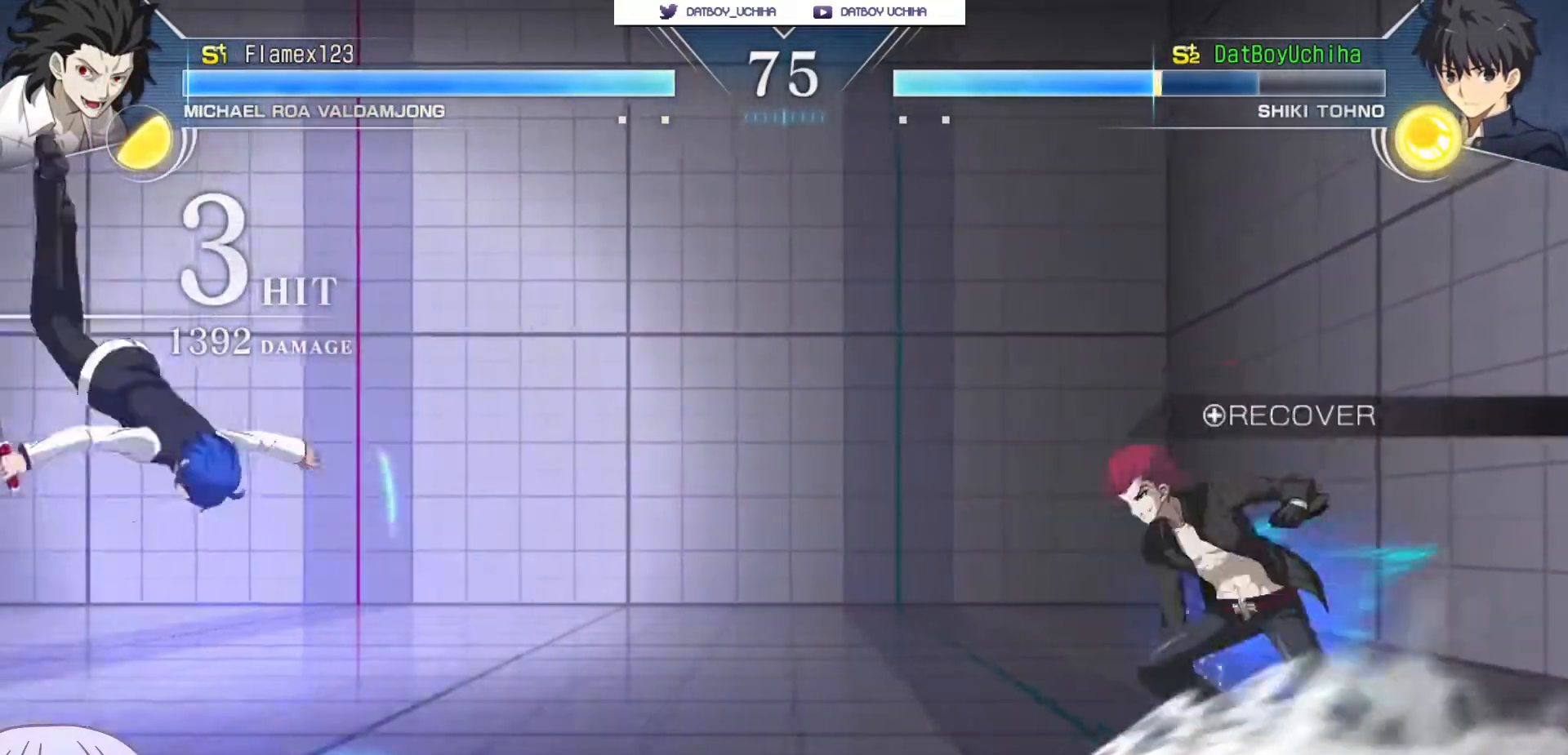
{"buttons": [], "left_stick": "up-left", "events": [[17, "SQUARE", "up"], [100, "left_stick", "down"], [183, "left_stick", "center"], [200, "SQUARE", "down"], [233, "SQUARE", "up"], [400, "left_stick", "up-left"]]}
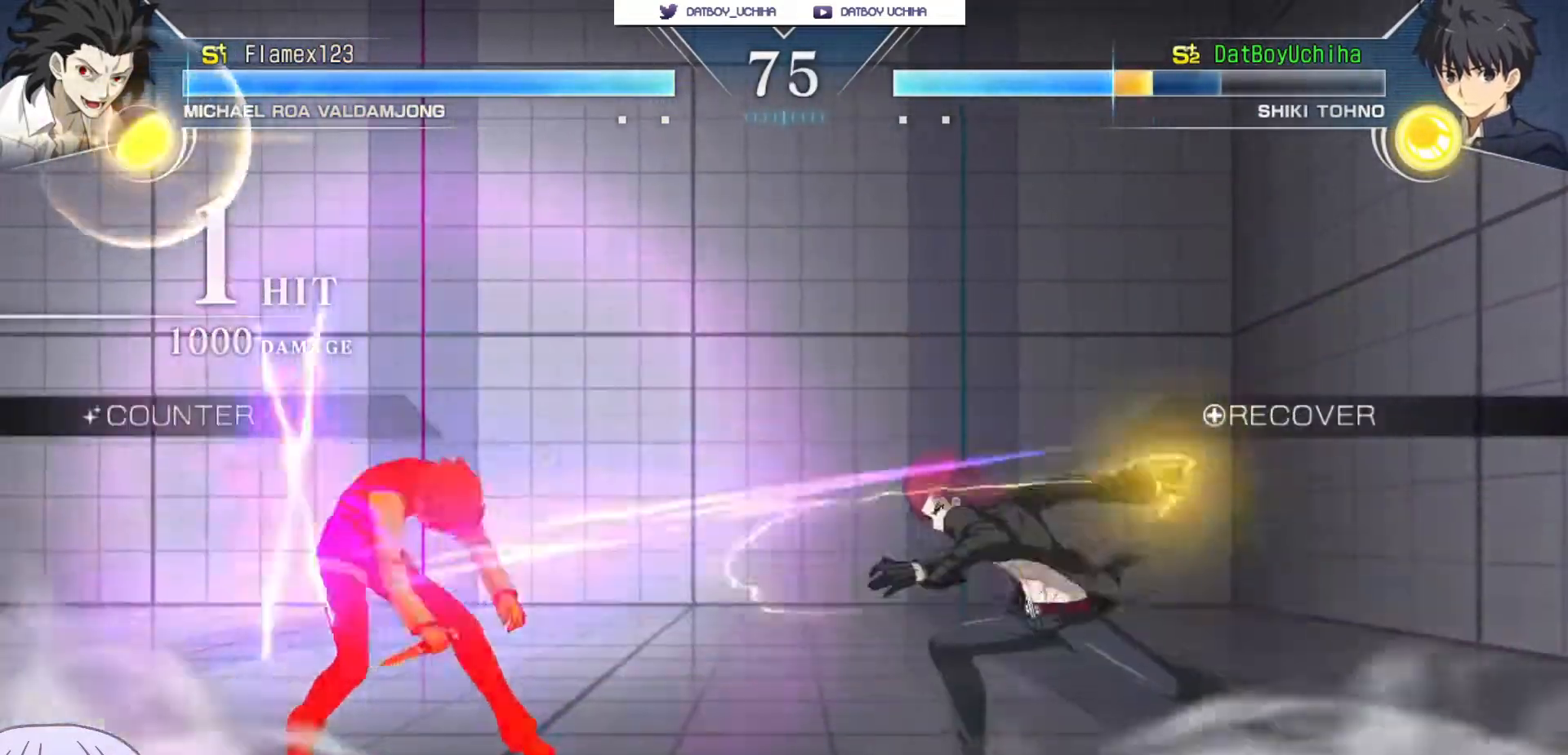
{"buttons": ["SQUARE"], "left_stick": "up-left", "events": [[33, "left_stick", "center"], [367, "SQUARE", "down"], [483, "left_stick", "up-left"]]}
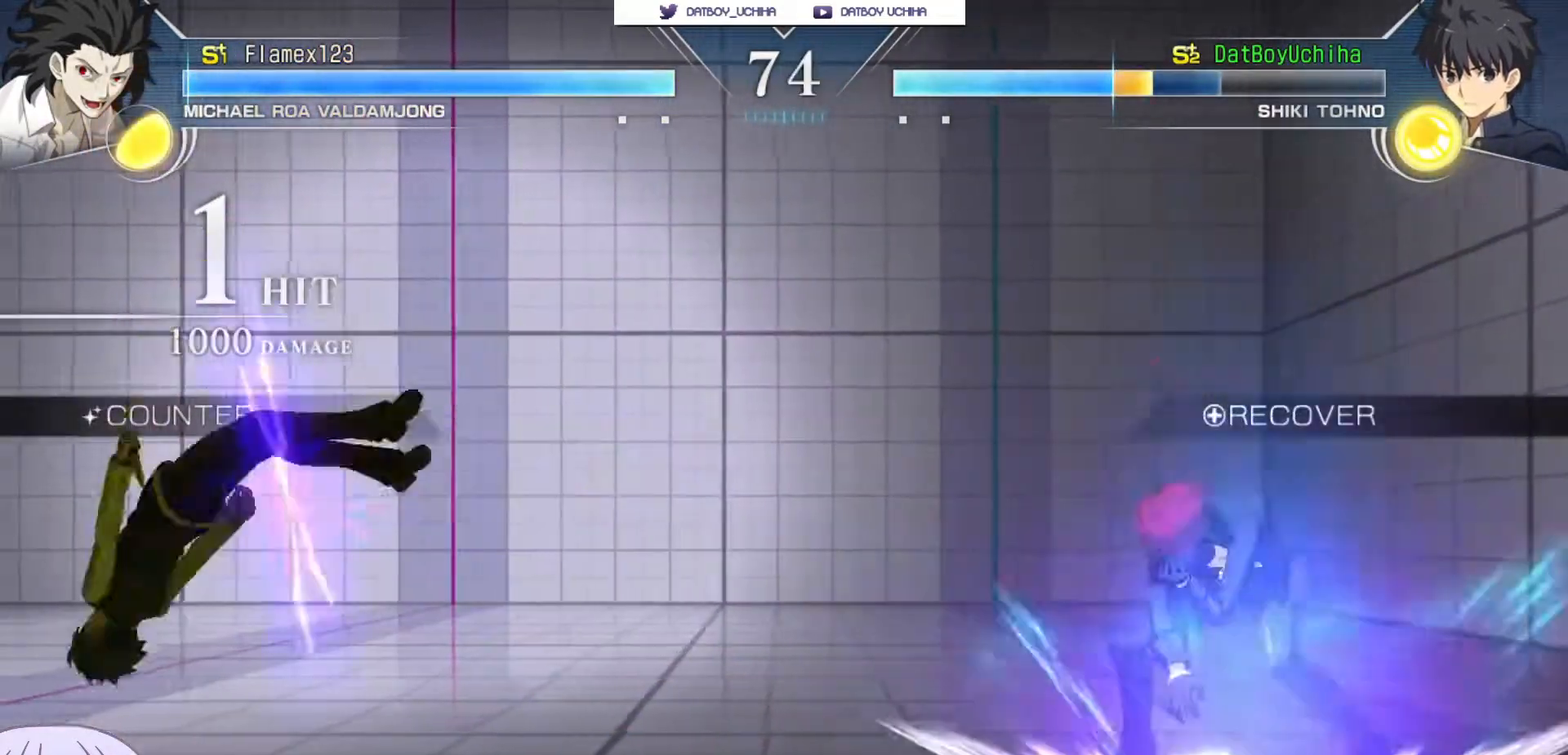
{"buttons": [], "left_stick": "center", "events": [[183, "SQUARE", "up"], [250, "left_stick", "center"]]}
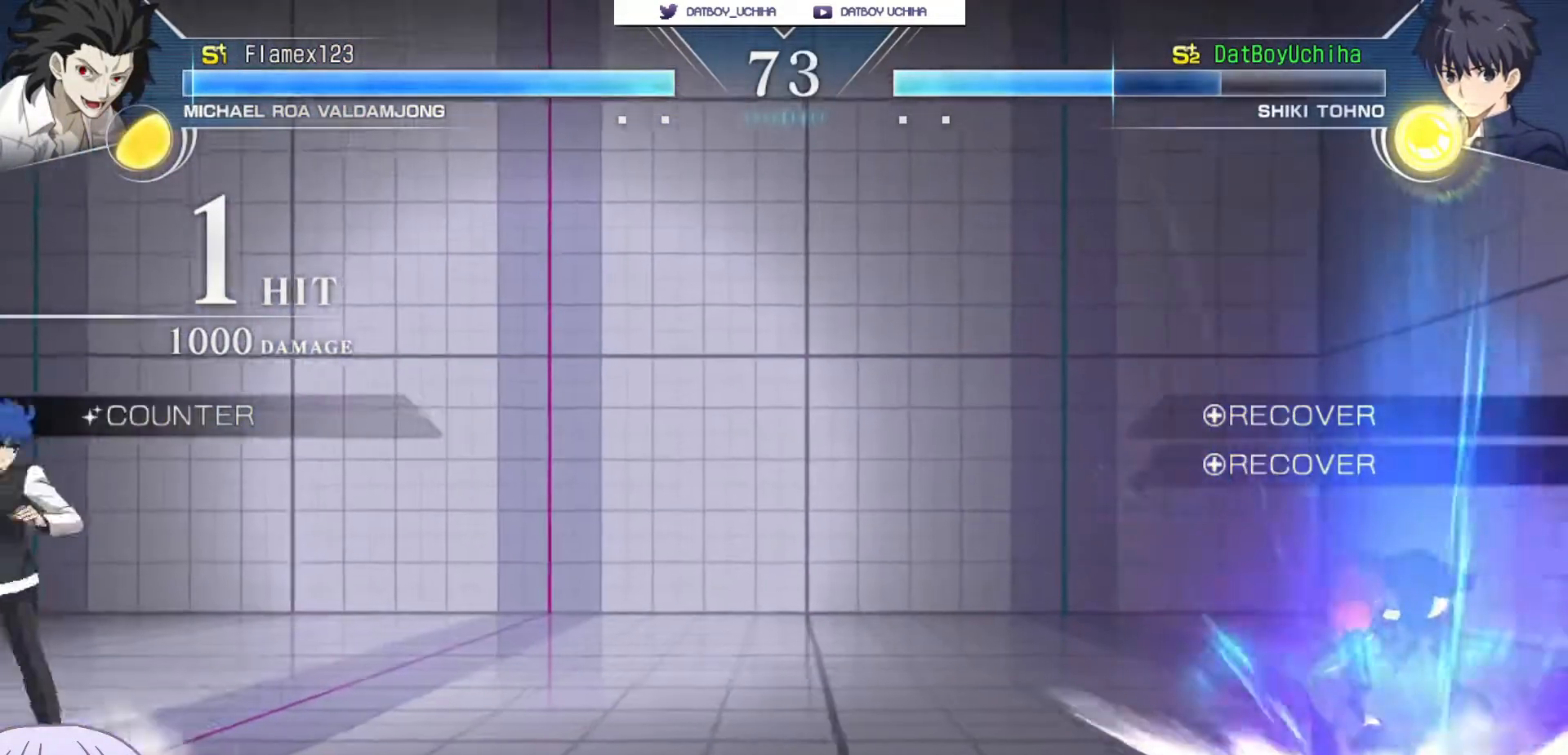
{"buttons": [], "left_stick": "right", "events": [[183, "left_stick", "right"], [200, "CIRCLE", "down"], [317, "CIRCLE", "up"]]}
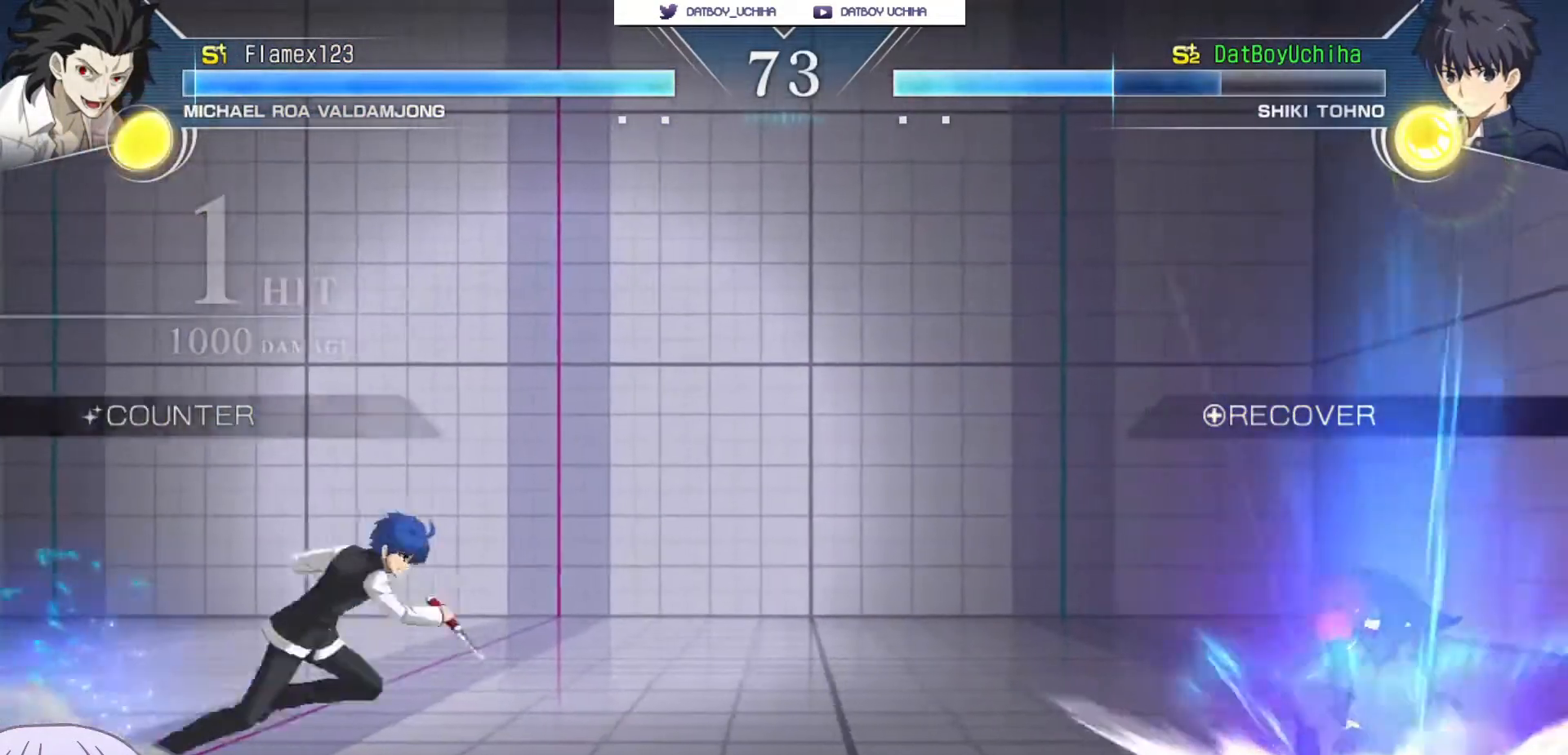
{"buttons": [], "left_stick": "center", "events": [[50, "left_stick", "center"]]}
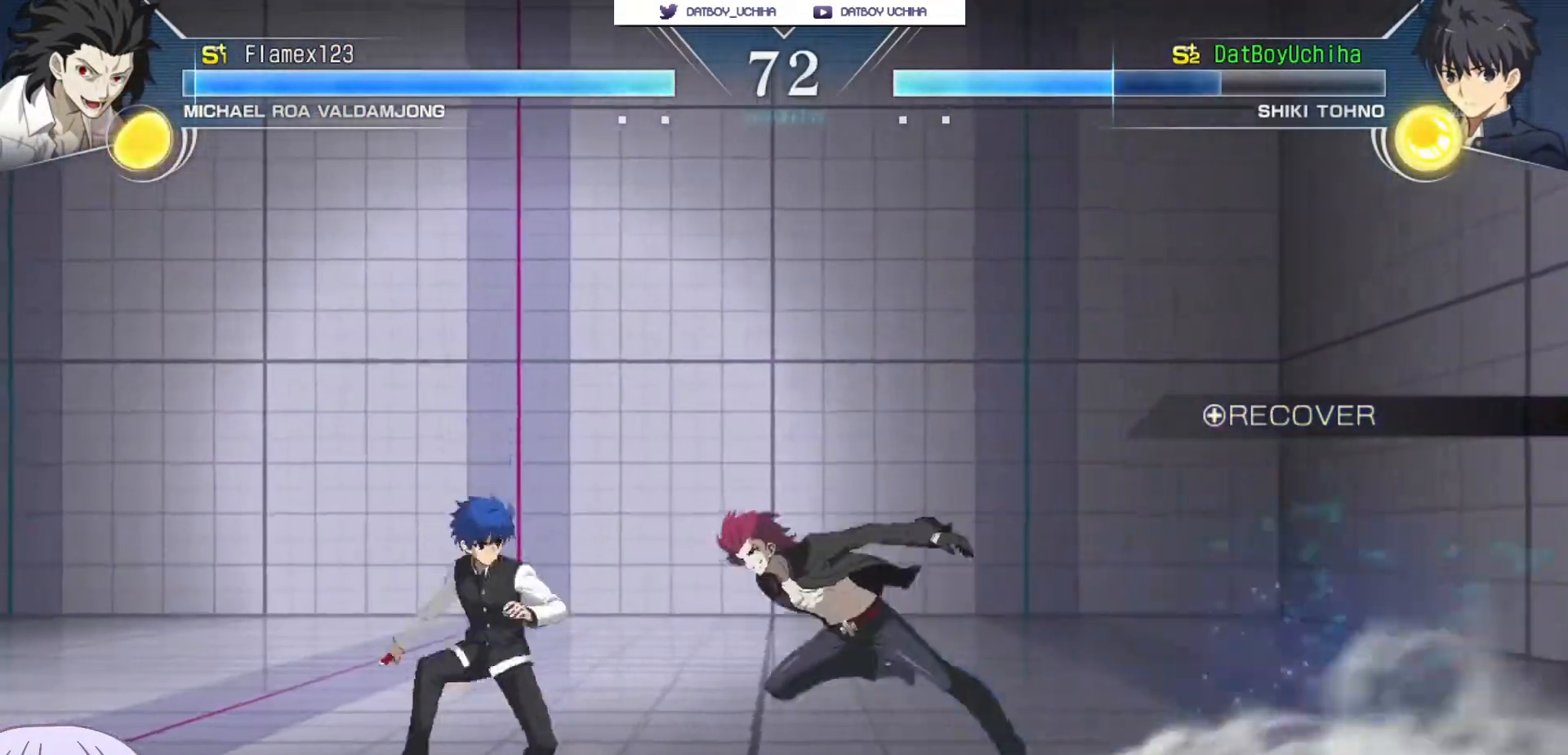
{"buttons": [], "left_stick": "center"}
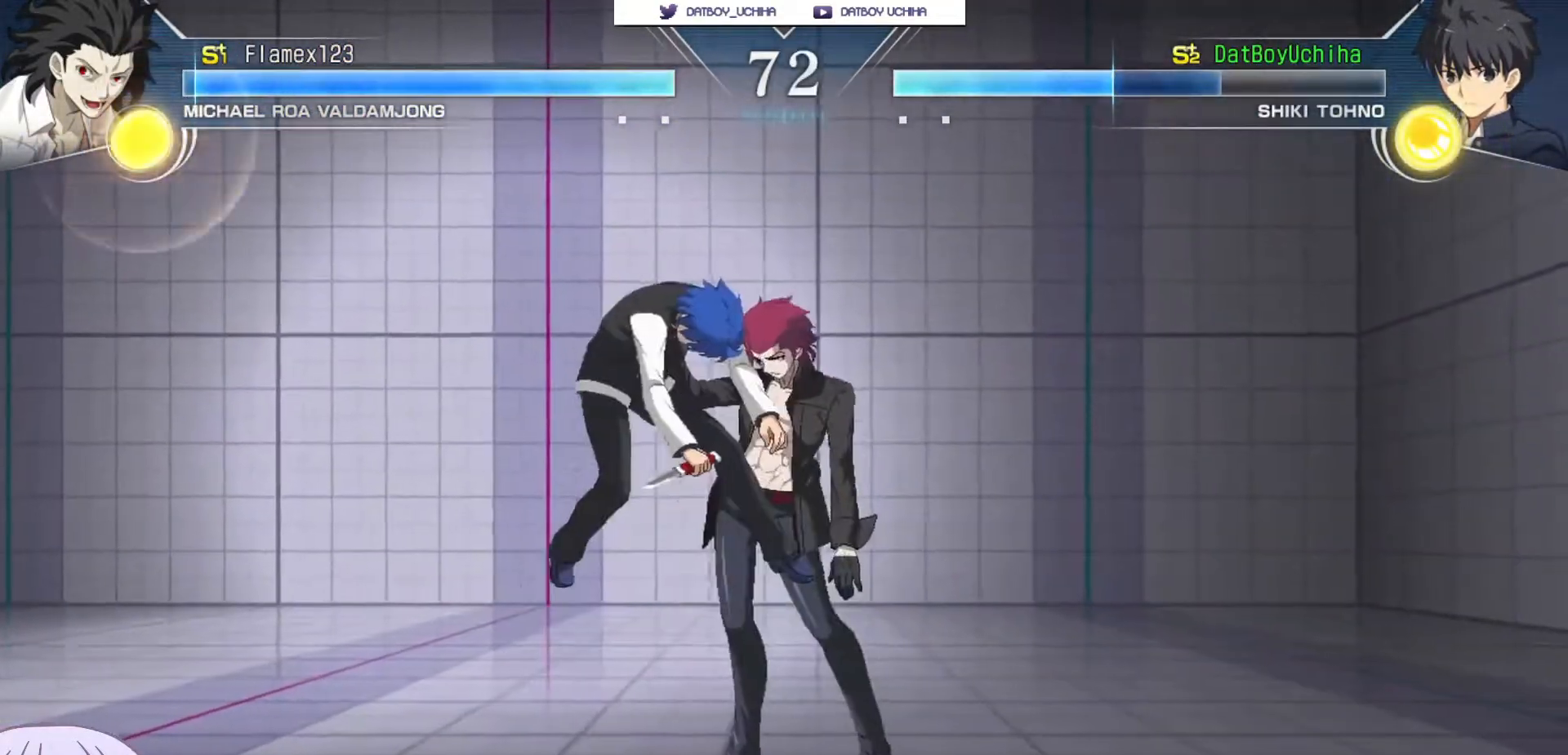
{"buttons": ["SQUARE"], "left_stick": "center", "events": [[367, "SQUARE", "down"]]}
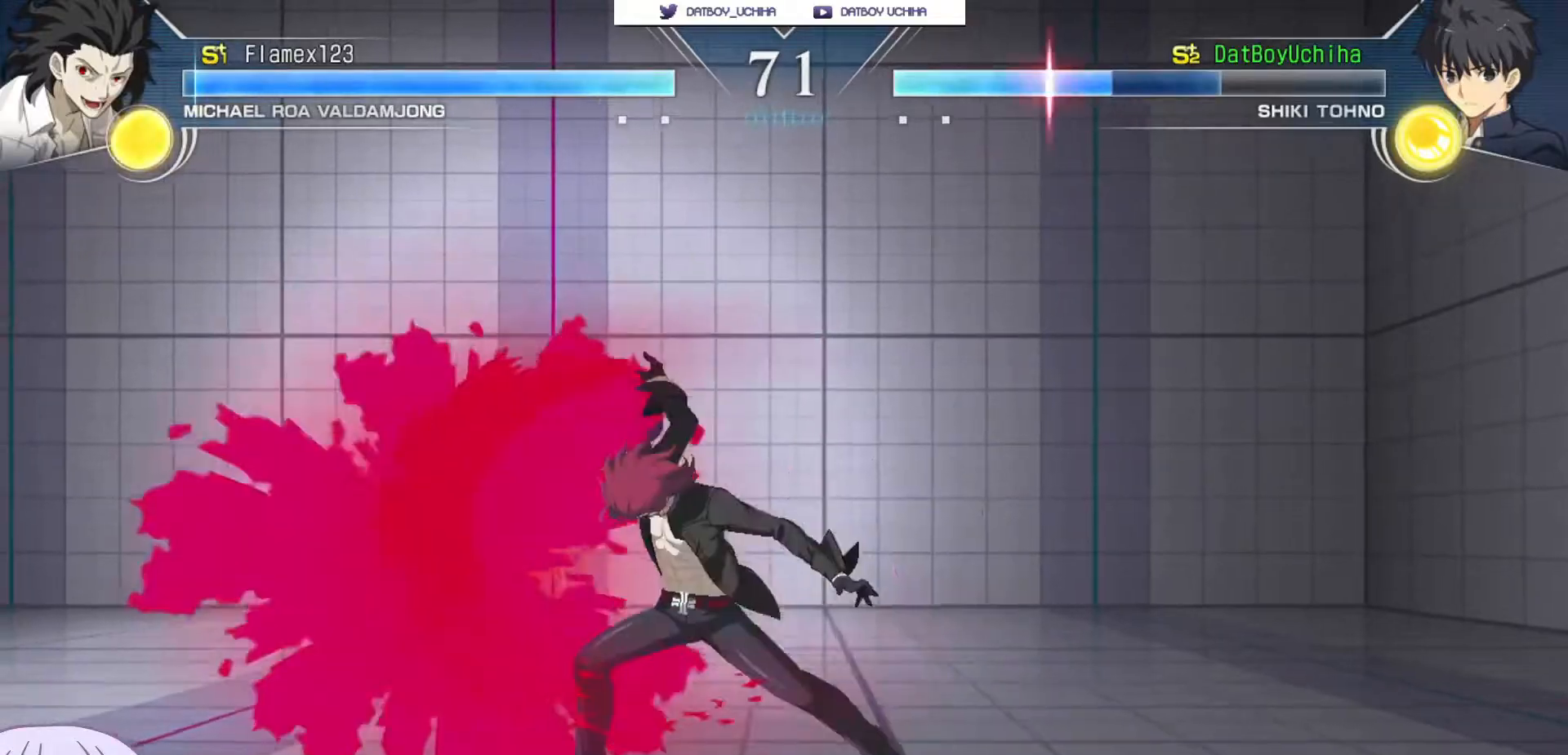
{"buttons": ["SQUARE"], "left_stick": "center", "events": []}
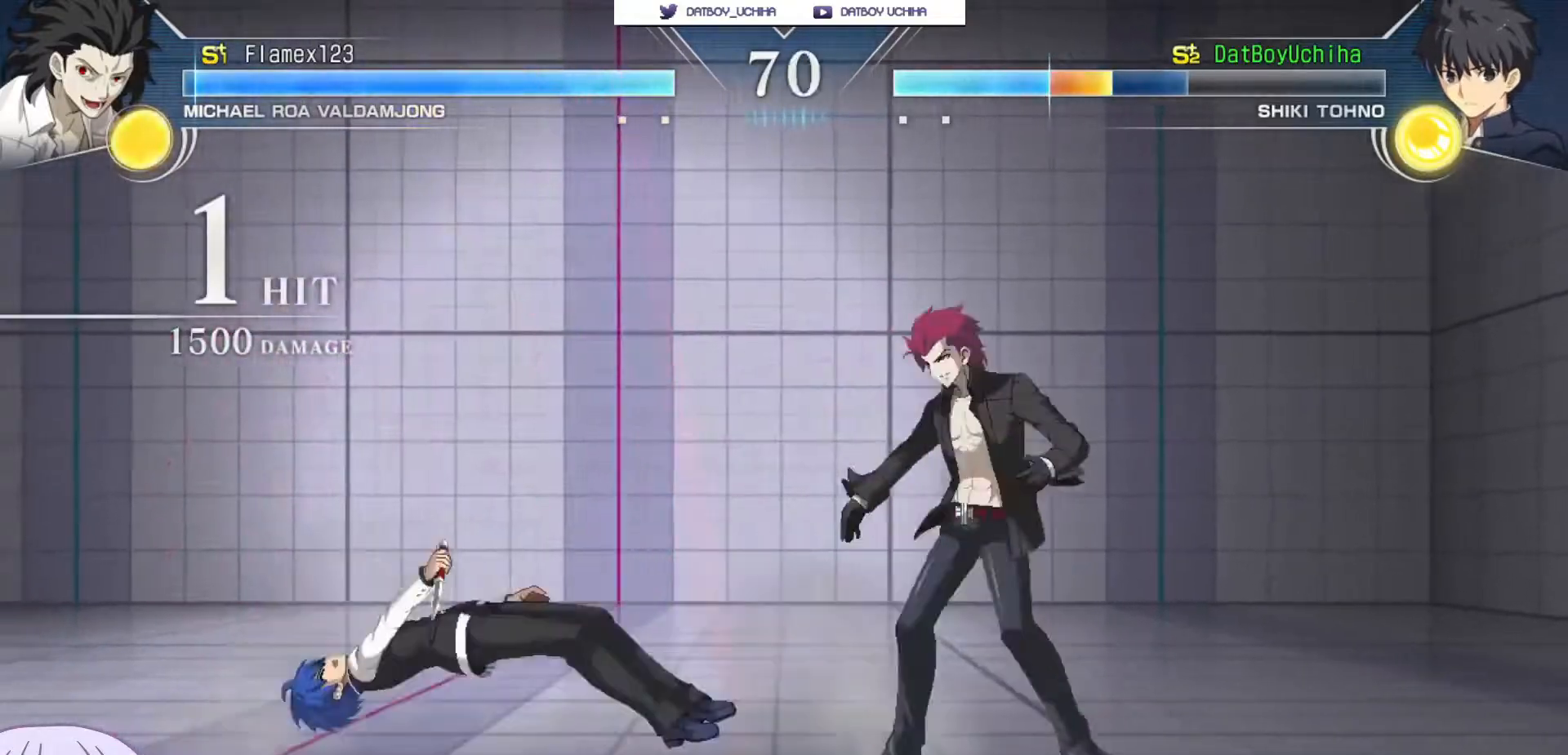
{"buttons": [], "left_stick": "center", "events": [[217, "SQUARE", "up"]]}
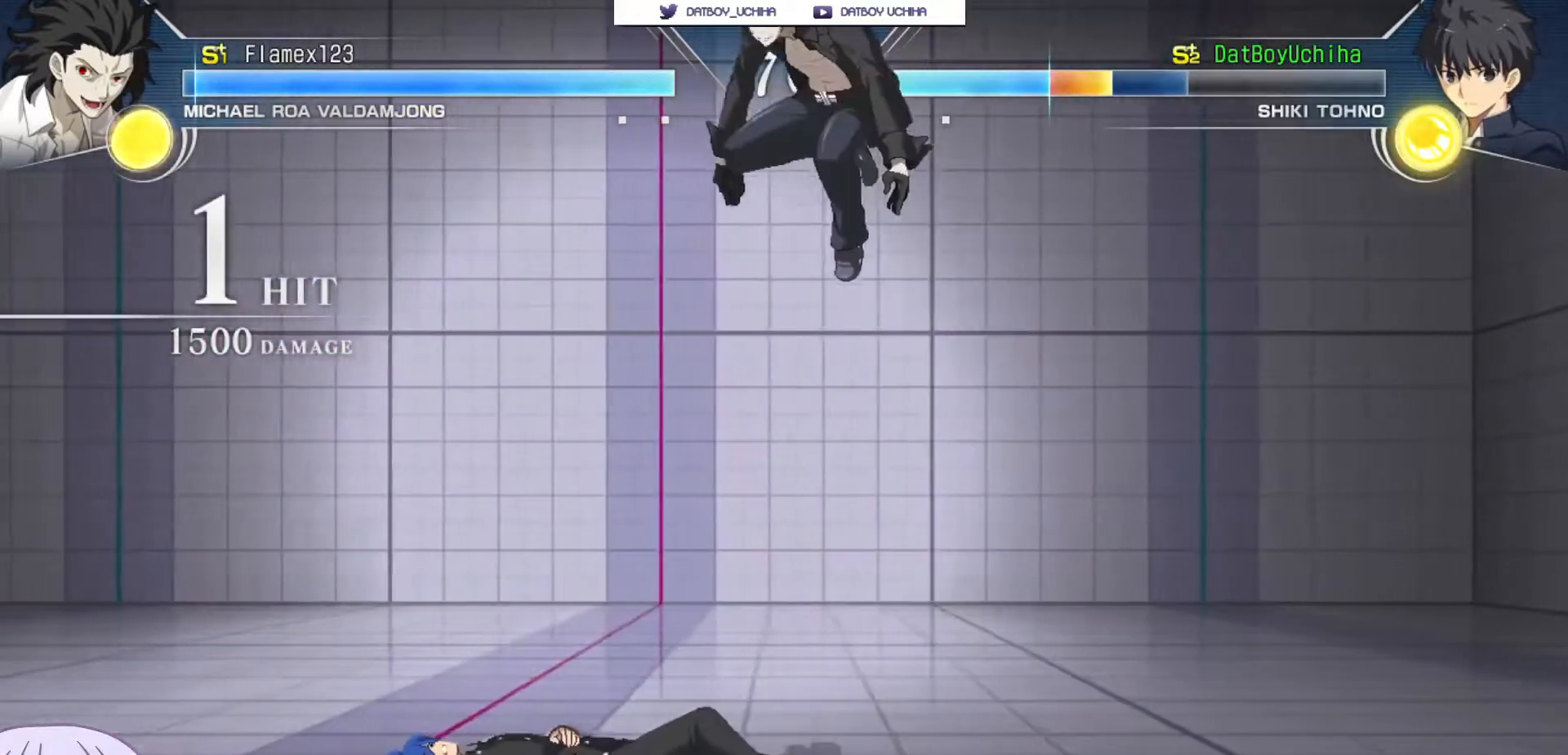
{"buttons": [], "left_stick": "center", "events": [[317, "R1", "down"], [317, "SQUARE", "down"], [317, "TRIANGLE", "down"], [350, "R1", "up"], [367, "TRIANGLE", "up"], [383, "SQUARE", "up"]]}
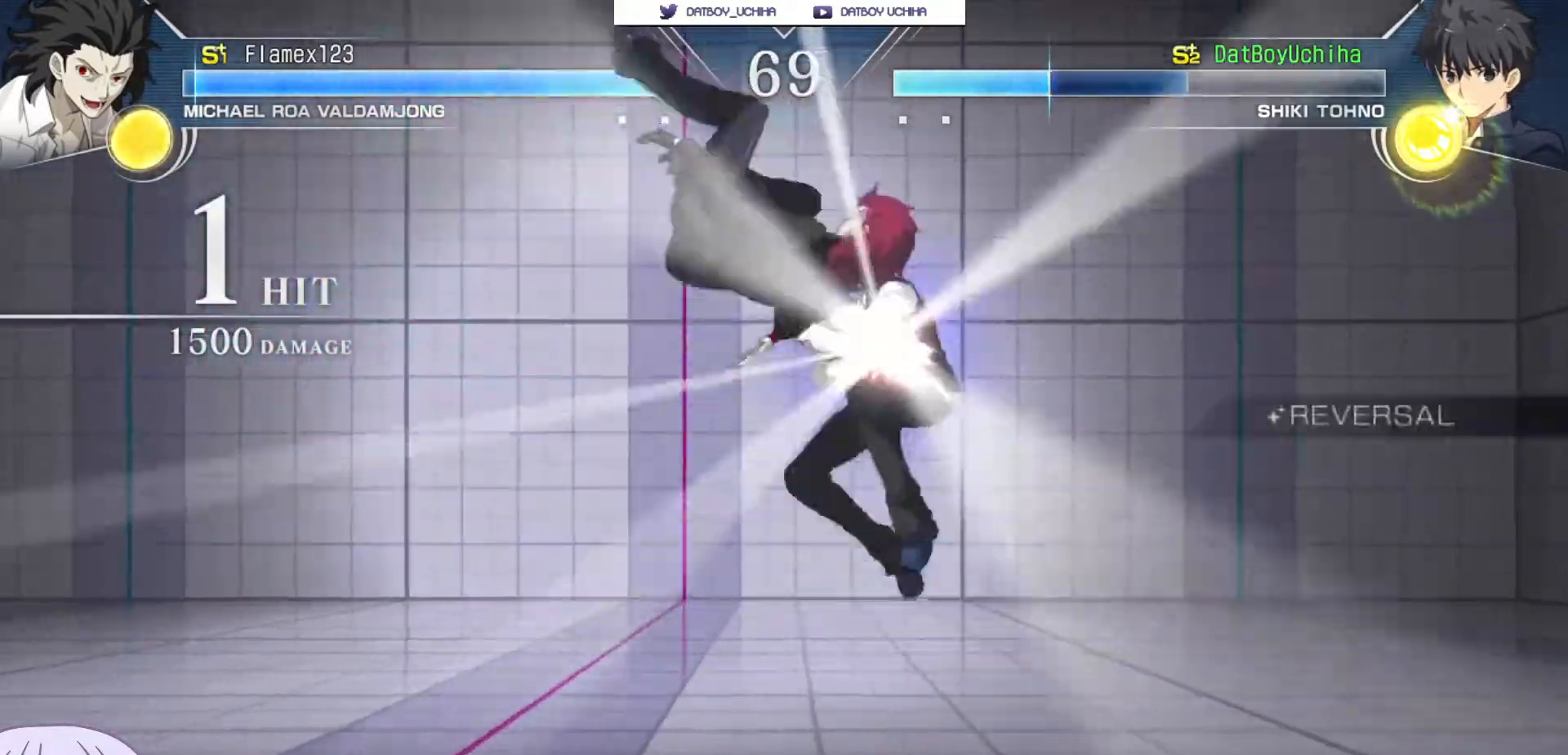
{"buttons": [], "left_stick": "center", "events": []}
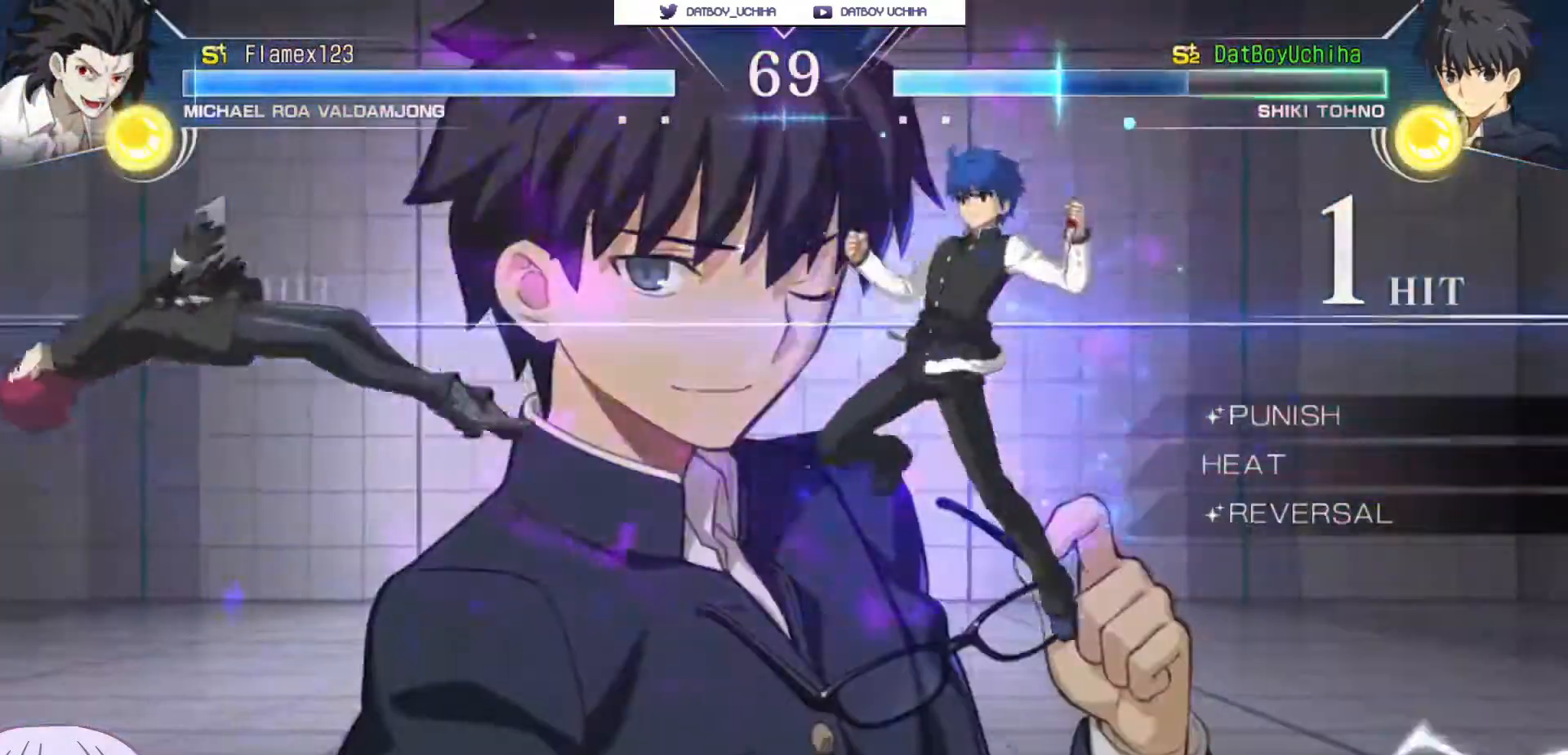
{"buttons": [], "left_stick": "up-left", "events": [[317, "left_stick", "up-left"], [400, "CIRCLE", "down"], [467, "CIRCLE", "up"]]}
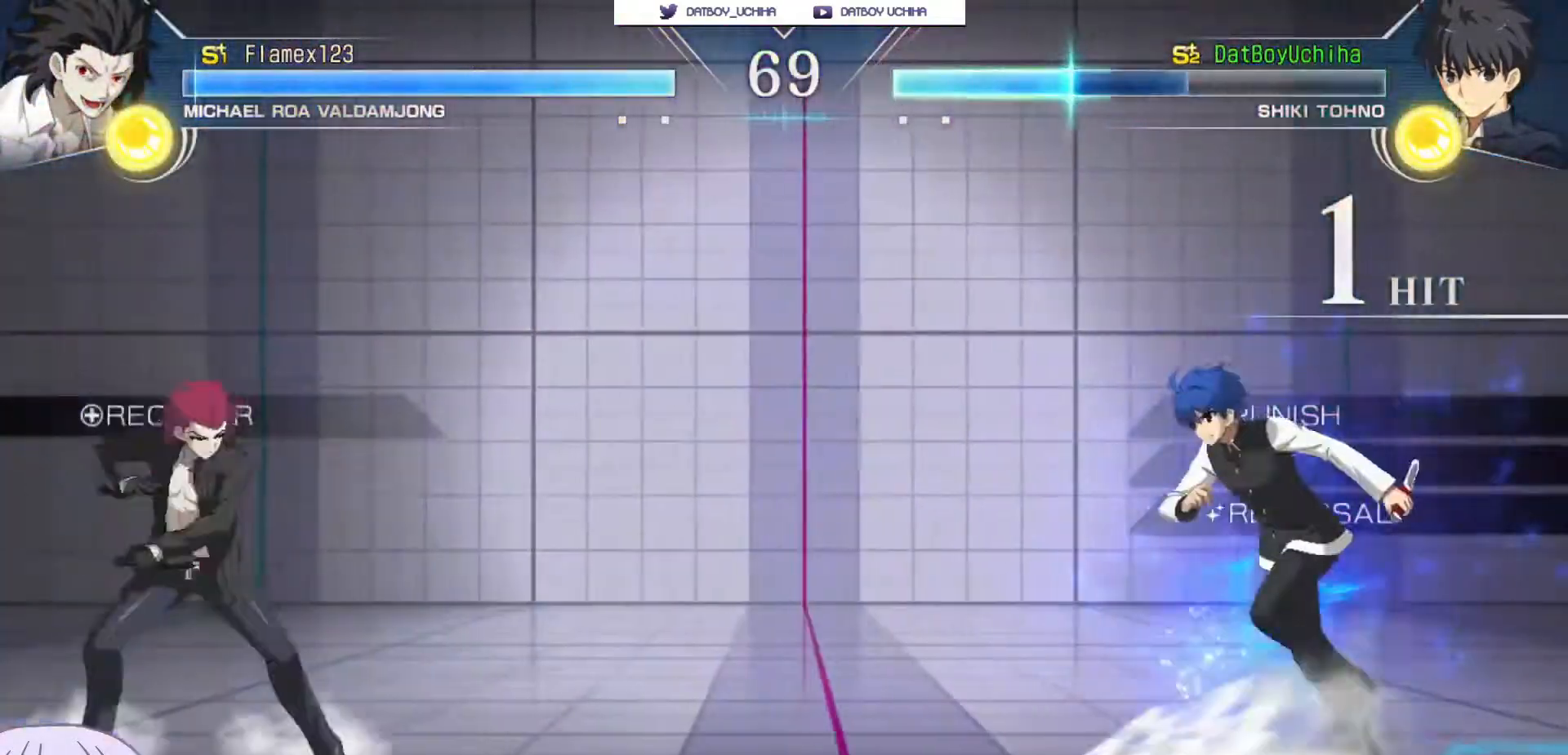
{"buttons": [], "left_stick": "down-right", "events": [[67, "left_stick", "down-right"]]}
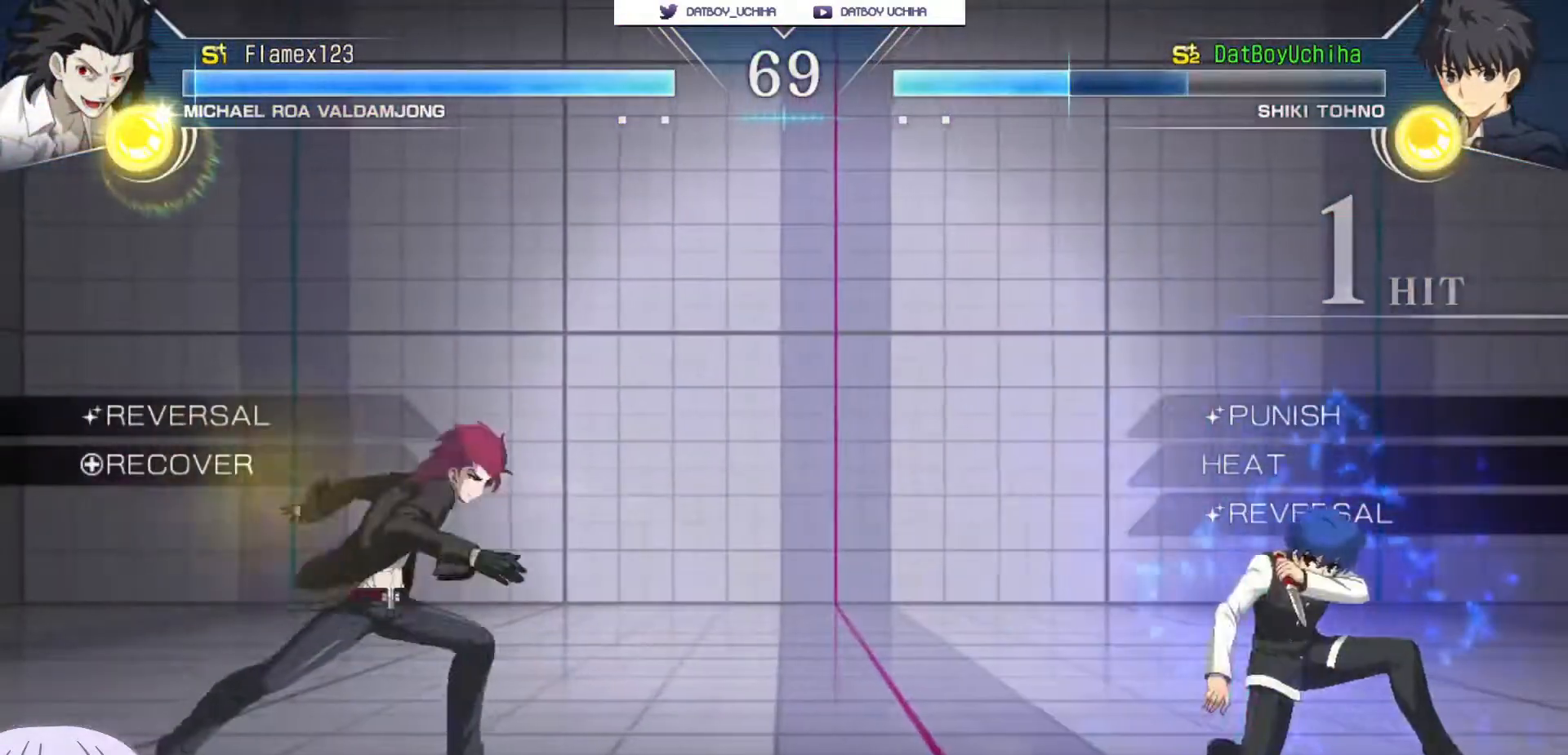
{"buttons": [], "left_stick": "down-right", "events": [[233, "left_stick", "up-right"], [400, "left_stick", "down-right"]]}
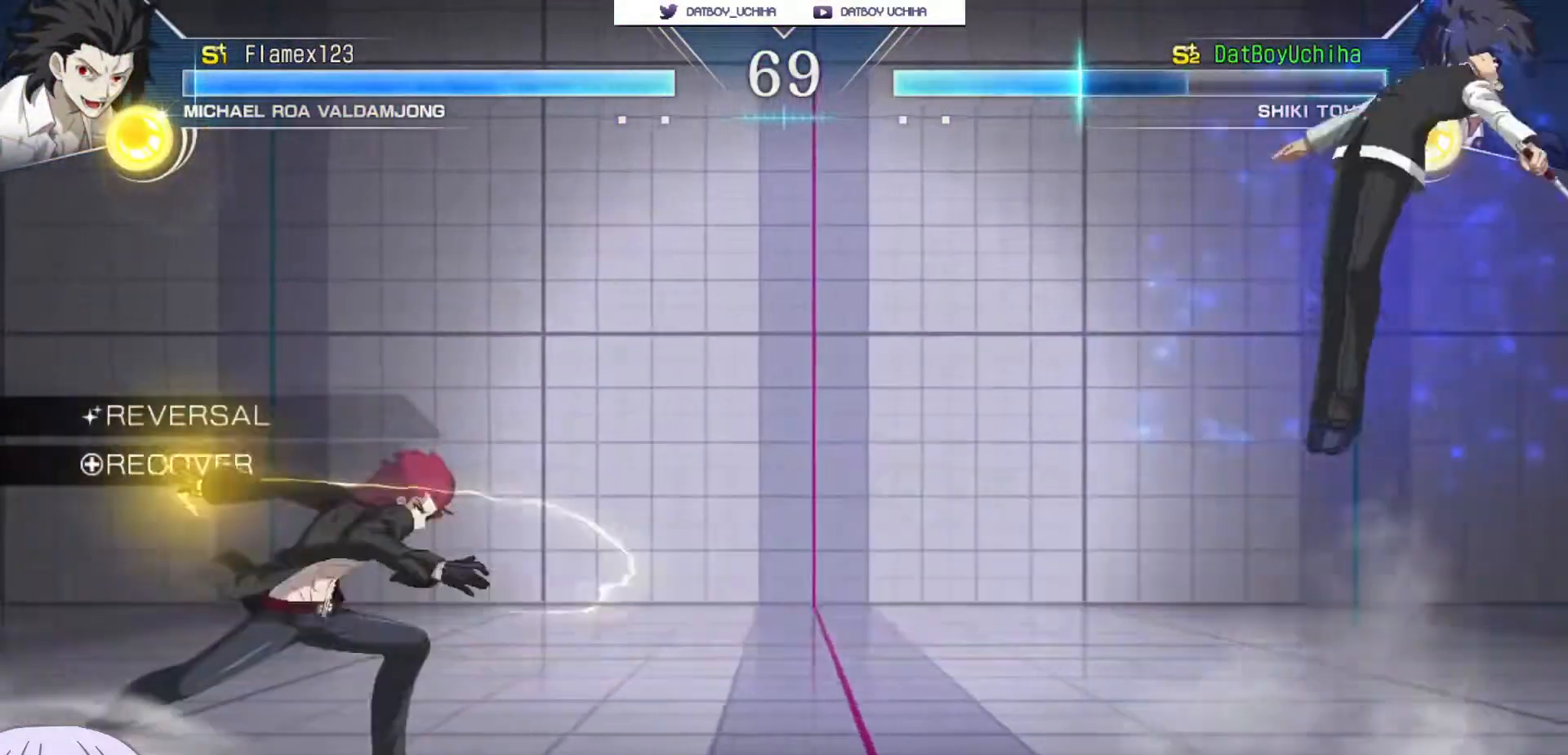
{"buttons": ["CIRCLE"], "left_stick": "down", "events": [[350, "left_stick", "down"], [500, "CIRCLE", "down"]]}
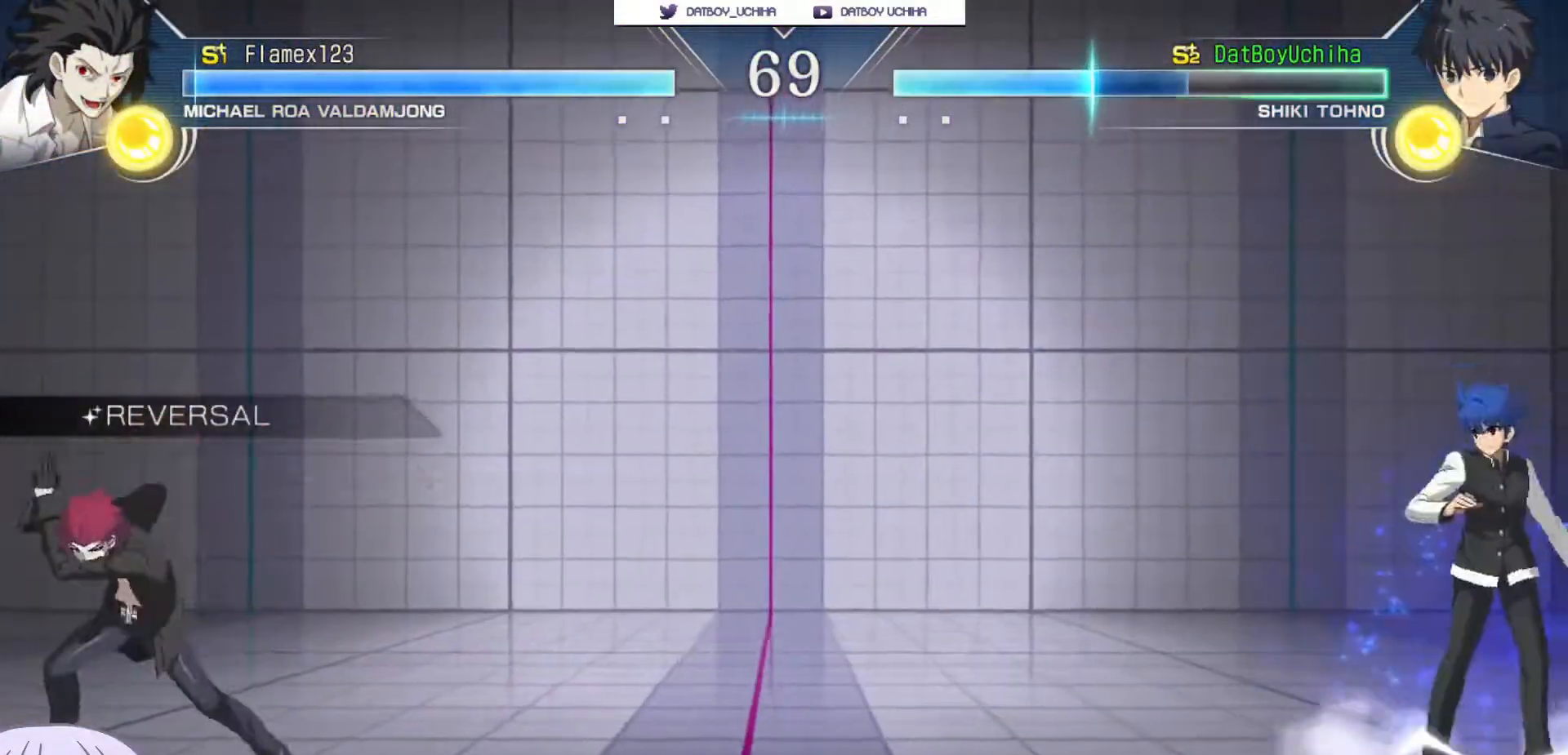
{"buttons": ["CIRCLE"], "left_stick": "down"}
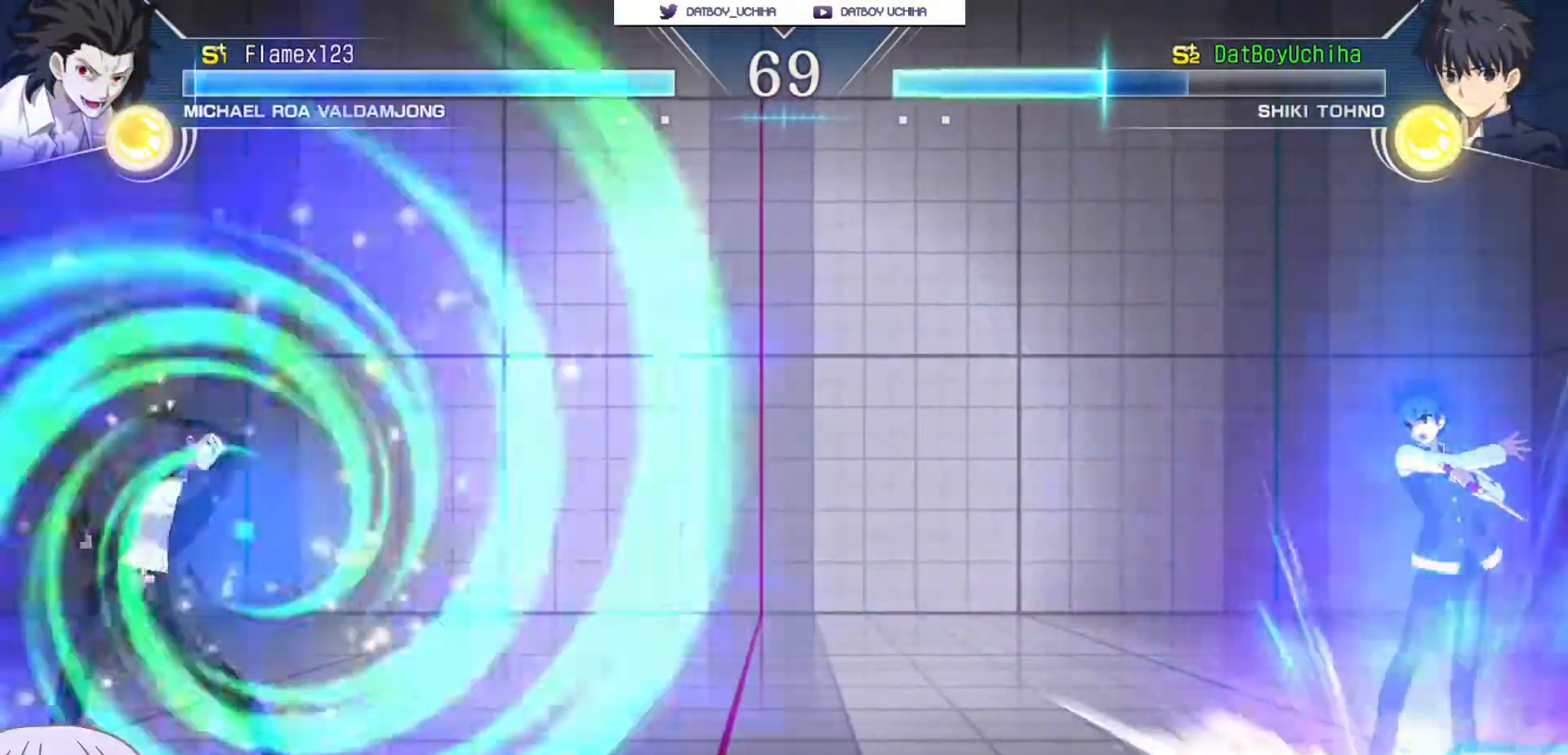
{"buttons": [], "left_stick": "down-right", "events": [[450, "CIRCLE", "up"], [467, "left_stick", "down-right"]]}